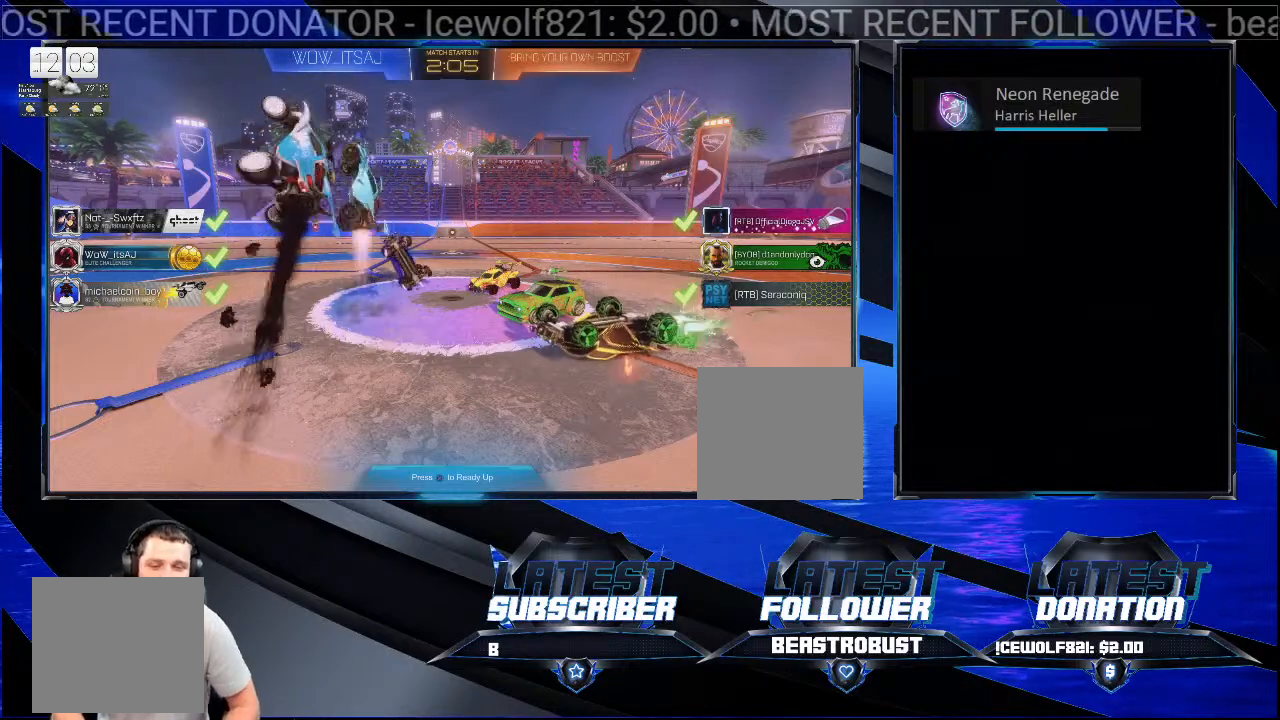
Gameplay with a controller (PlayStation layout); each line is a JSON object with the inputs held at the frame after it. "events" lists button and stick changes between this image and that frame as [ms after this image, input, new state], when the widget could be followed in between. Not read: L1 R1 START.
{"buttons": [], "left_stick": "center", "right_stick": "center", "events": [[33, "CROSS", "down"], [100, "CROSS", "up"]]}
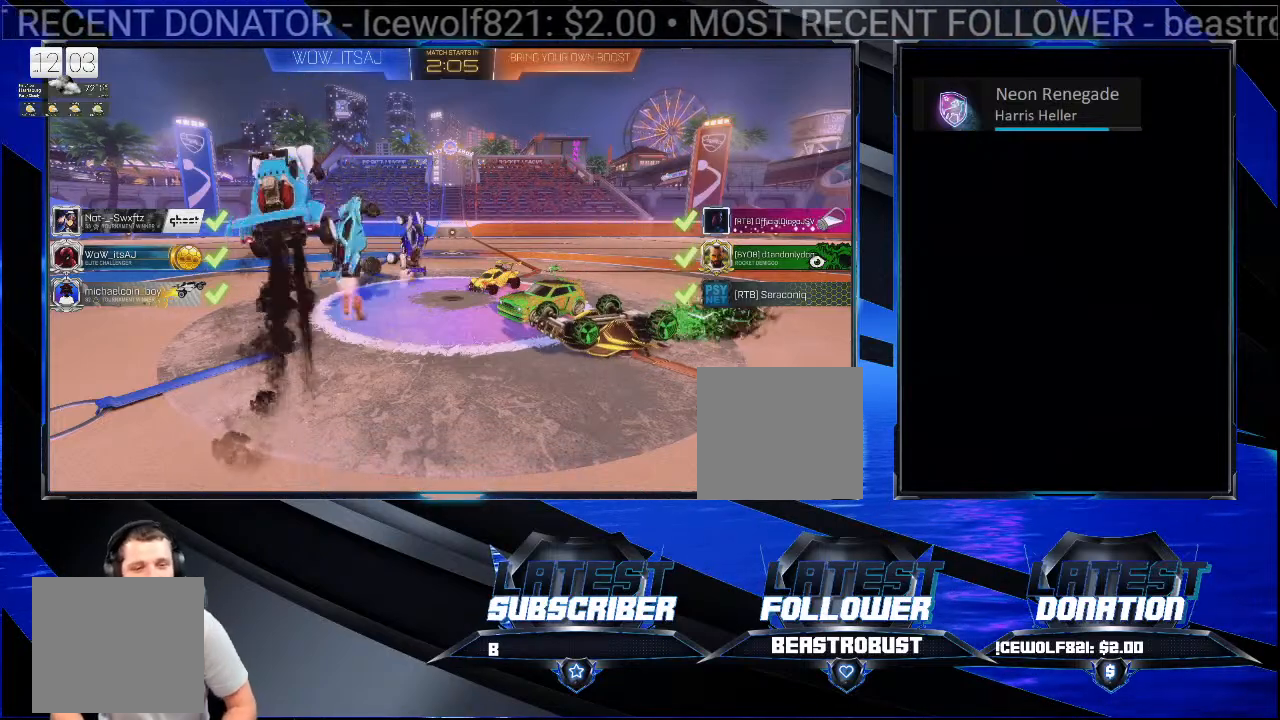
{"buttons": [], "left_stick": "center", "right_stick": "center", "events": []}
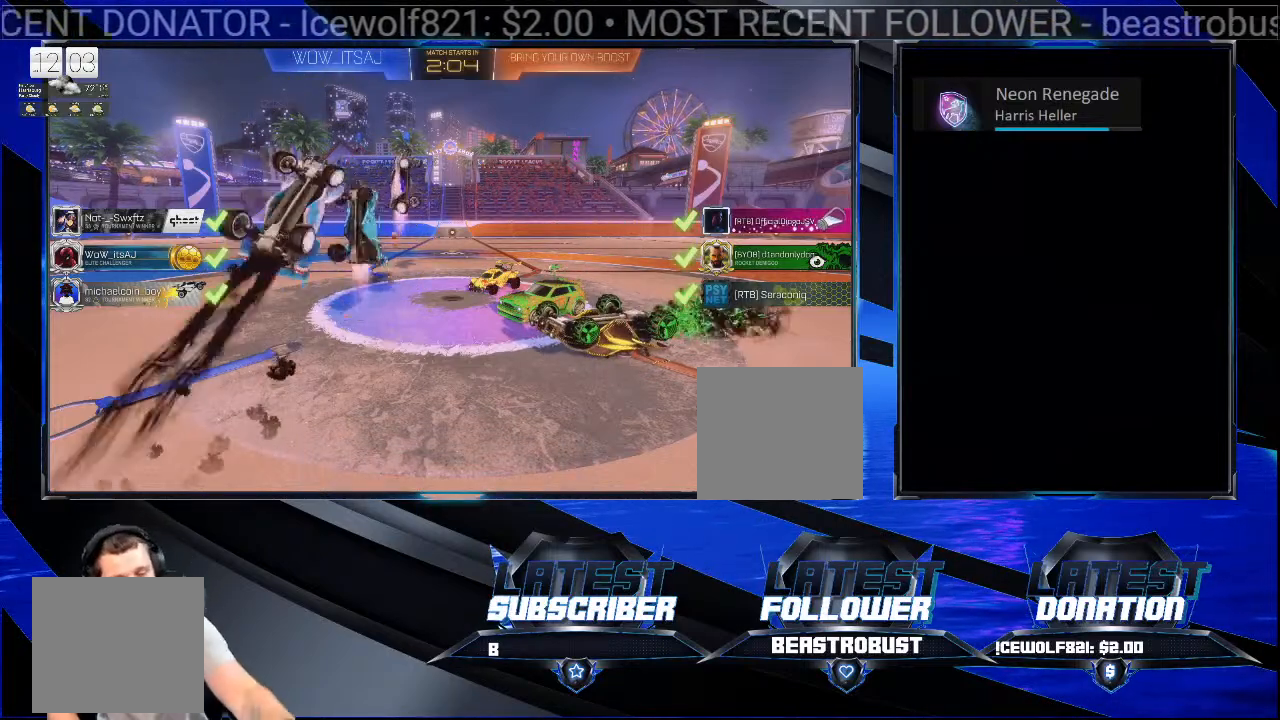
{"buttons": [], "left_stick": "center", "right_stick": "center", "events": []}
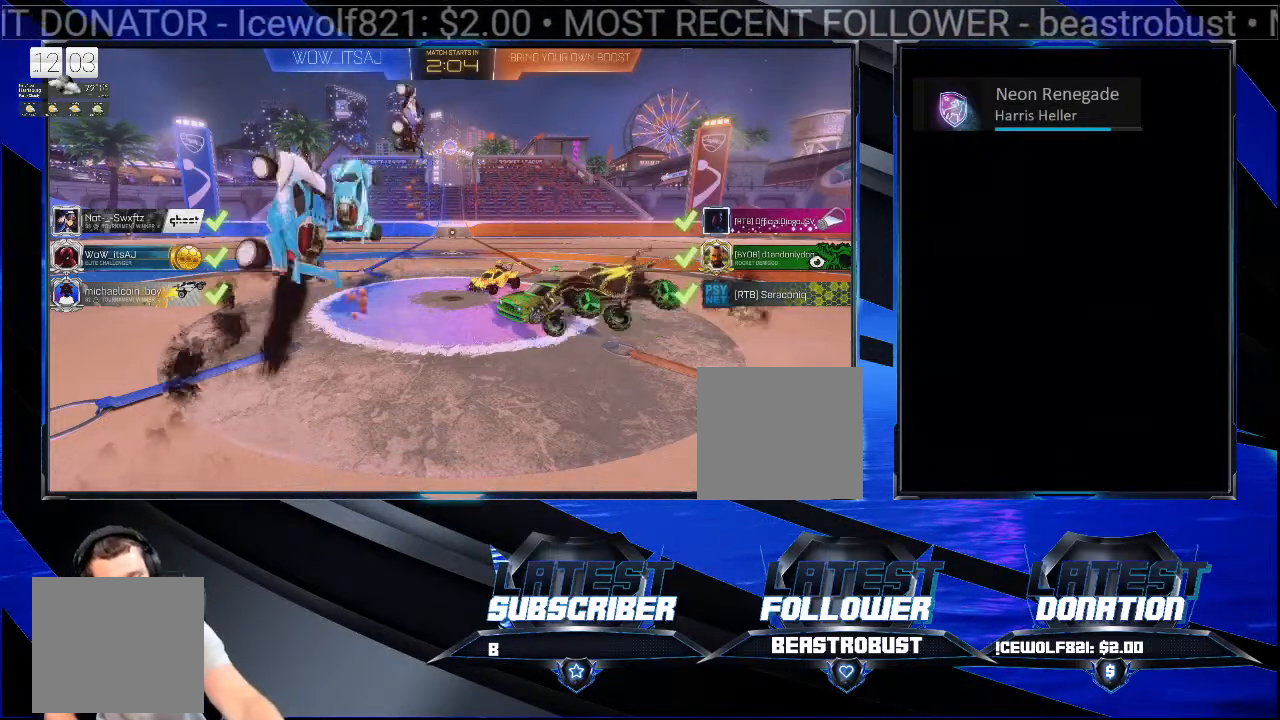
{"buttons": [], "left_stick": "center", "right_stick": "center", "events": []}